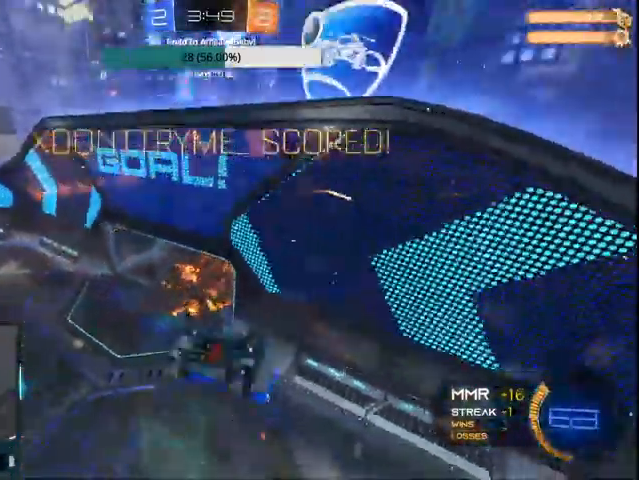
Gameplay with a controller (PlayStation layout); each line is a JSON object with the inputs held at the frame after it. "events" lists button and stick changes between this image and that frame as [ms after this image, input, new state], when the widget could be followed in between.
{"buttons": ["CIRCLE", "L1"], "left_stick": "down", "right_stick": "center", "events": [[33, "L1", "down"], [267, "TRIANGLE", "down"], [467, "CIRCLE", "down"], [500, "TRIANGLE", "up"]]}
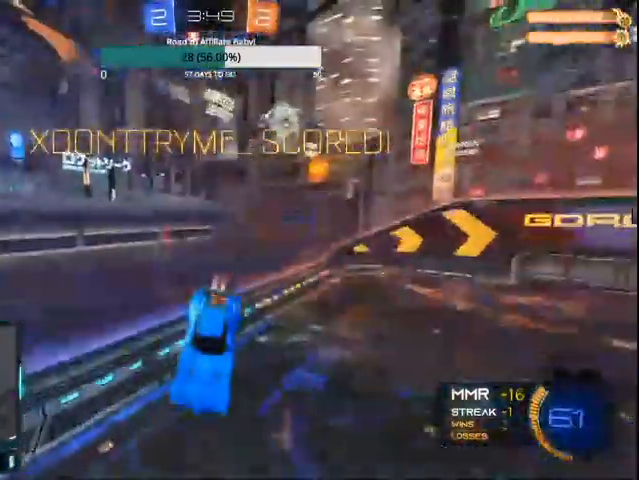
{"buttons": ["CIRCLE", "L1"], "left_stick": "down", "right_stick": "center", "events": [[100, "CIRCLE", "up"], [167, "CIRCLE", "down"]]}
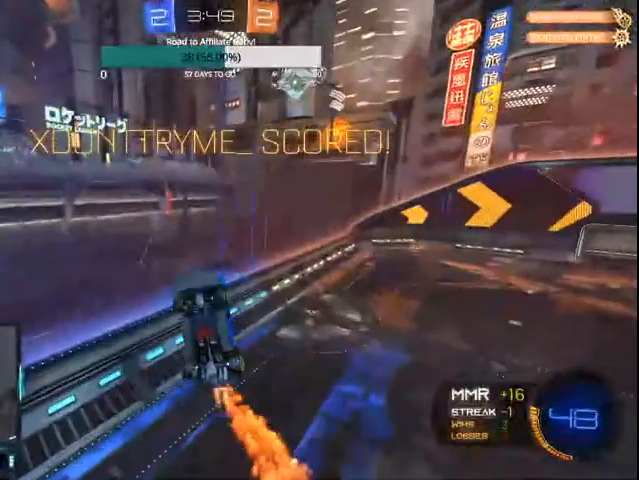
{"buttons": ["CIRCLE", "L1"], "left_stick": "left", "right_stick": "center", "events": [[67, "CIRCLE", "up"], [133, "CIRCLE", "down"], [267, "left_stick", "left"]]}
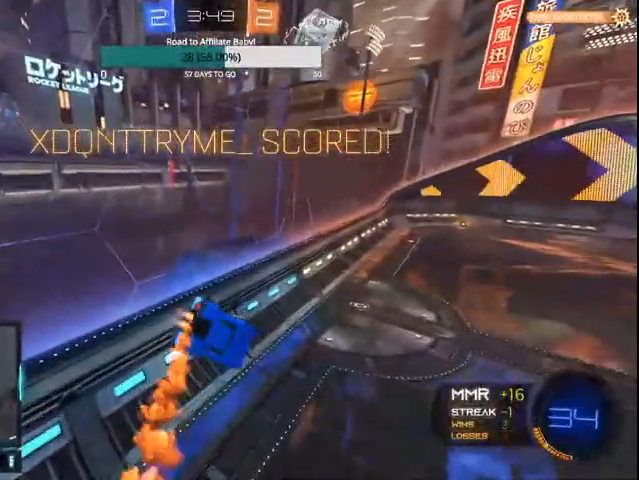
{"buttons": ["CIRCLE"], "left_stick": "center", "right_stick": "center", "events": [[33, "L1", "up"], [33, "left_stick", "center"], [67, "CIRCLE", "up"], [167, "CIRCLE", "down"]]}
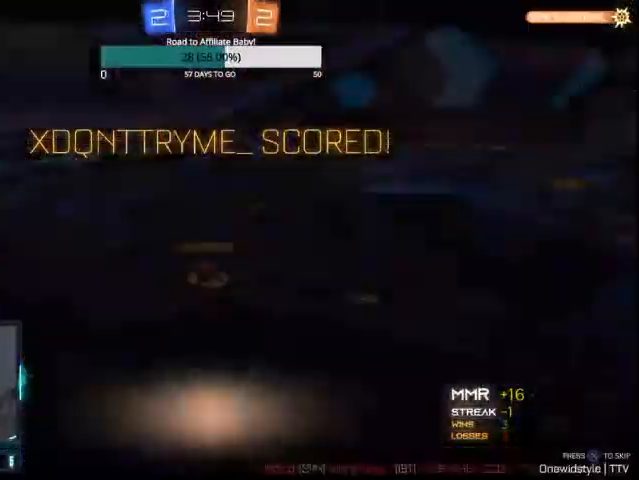
{"buttons": [], "left_stick": "center", "right_stick": "center", "events": [[267, "CIRCLE", "up"]]}
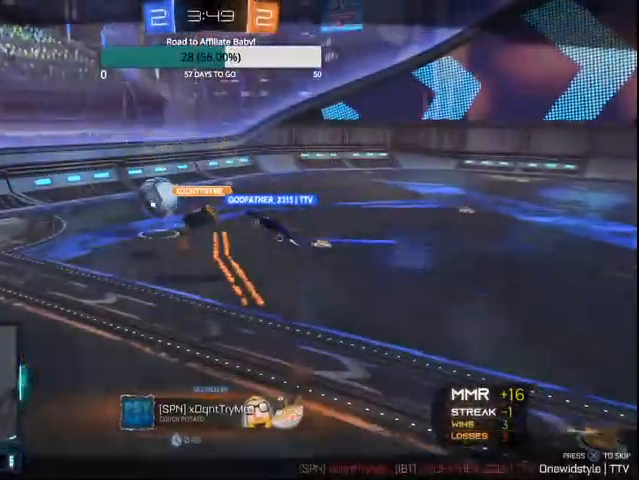
{"buttons": [], "left_stick": "center", "right_stick": "center", "events": [[100, "CROSS", "down"], [167, "CROSS", "up"]]}
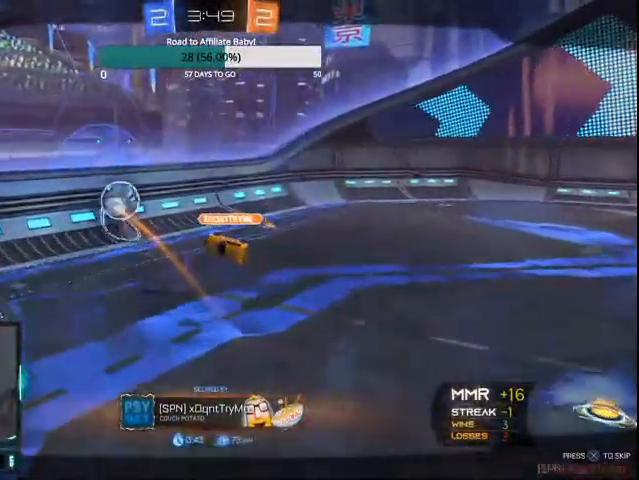
{"buttons": [], "left_stick": "center", "right_stick": "center", "events": []}
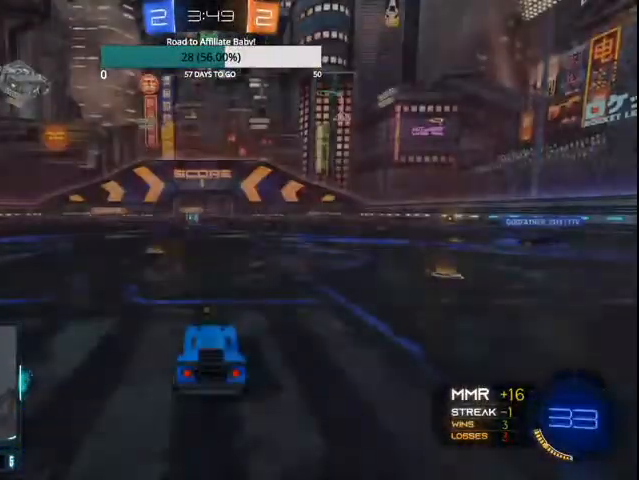
{"buttons": [], "left_stick": "center", "right_stick": "center", "events": []}
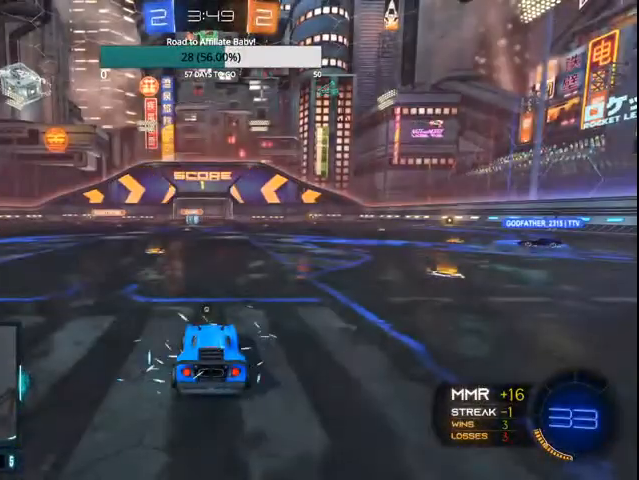
{"buttons": ["DPAD_RIGHT"], "left_stick": "center", "right_stick": "center", "events": [[500, "DPAD_RIGHT", "down"]]}
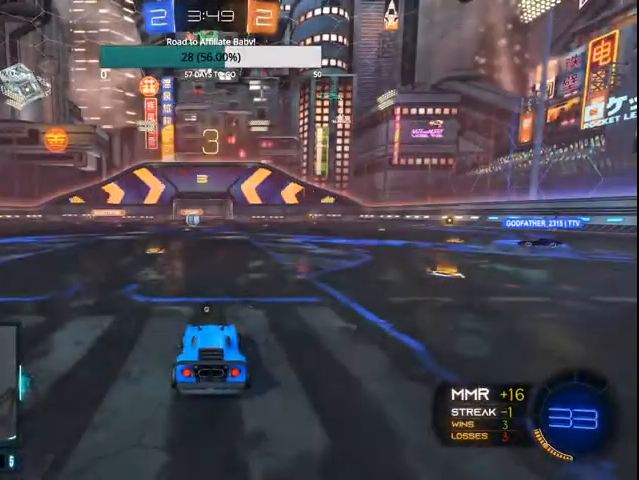
{"buttons": [], "left_stick": "center", "right_stick": "center", "events": [[100, "DPAD_RIGHT", "up"]]}
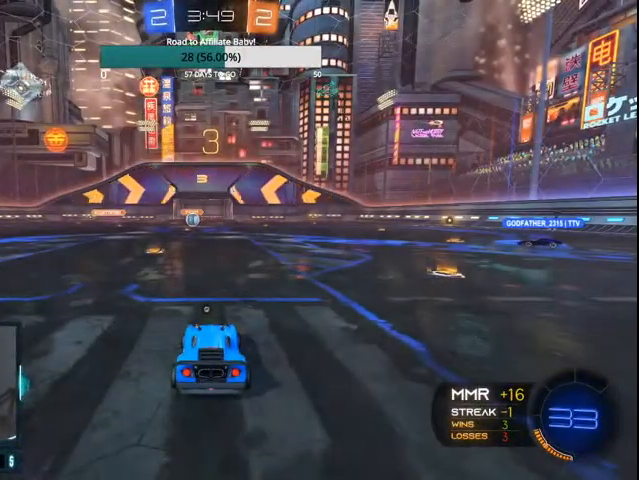
{"buttons": [], "left_stick": "center", "right_stick": "center", "events": []}
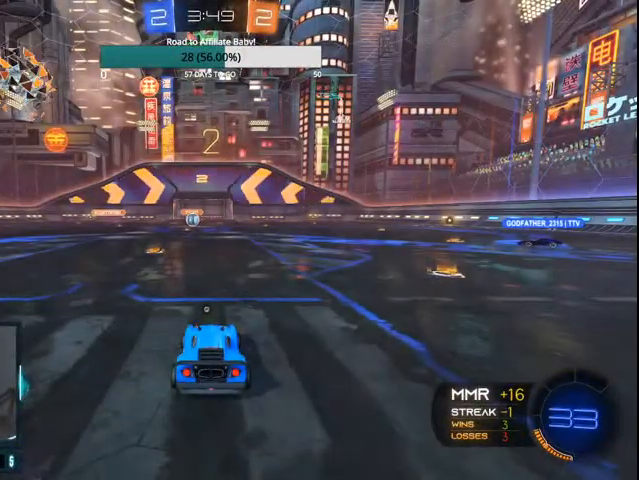
{"buttons": ["CIRCLE", "R2"], "left_stick": "right", "right_stick": "center", "events": [[300, "left_stick", "right"], [433, "CIRCLE", "down"], [433, "R2", "down"]]}
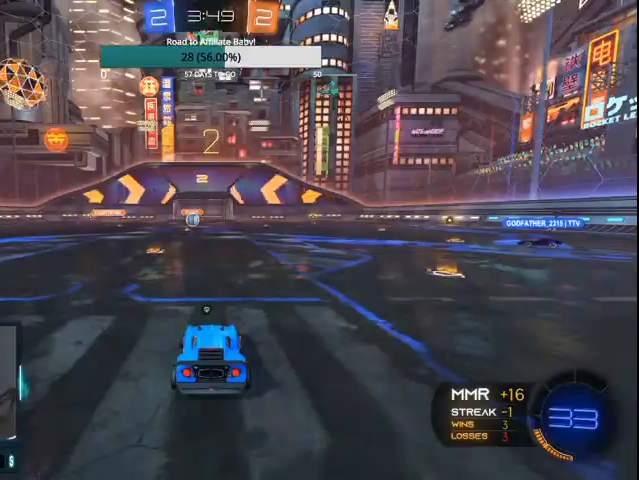
{"buttons": ["CIRCLE", "R2"], "left_stick": "right", "right_stick": "center", "events": [[200, "TRIANGLE", "down"], [233, "TRIANGLE", "up"]]}
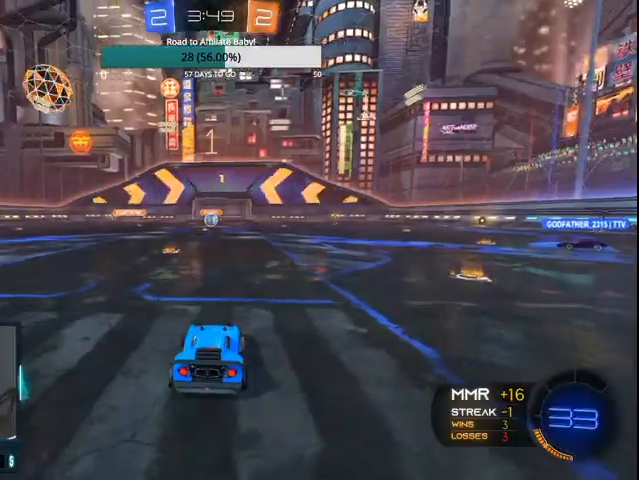
{"buttons": ["CIRCLE", "R2"], "left_stick": "center", "right_stick": "center", "events": [[400, "left_stick", "center"]]}
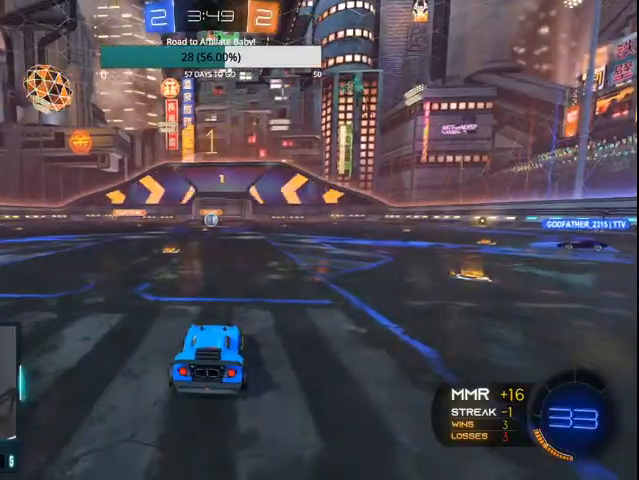
{"buttons": ["CIRCLE", "R2"], "left_stick": "right", "right_stick": "center", "events": [[33, "left_stick", "right"]]}
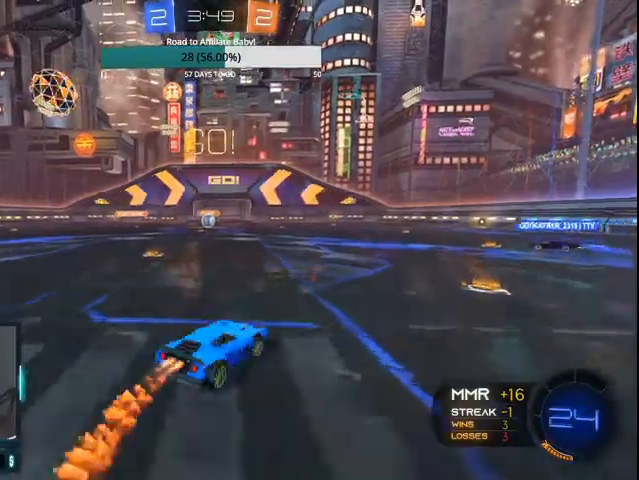
{"buttons": ["CIRCLE", "R2"], "left_stick": "right", "right_stick": "center", "events": [[133, "left_stick", "center"], [200, "TRIANGLE", "down"], [267, "left_stick", "right"], [300, "TRIANGLE", "up"]]}
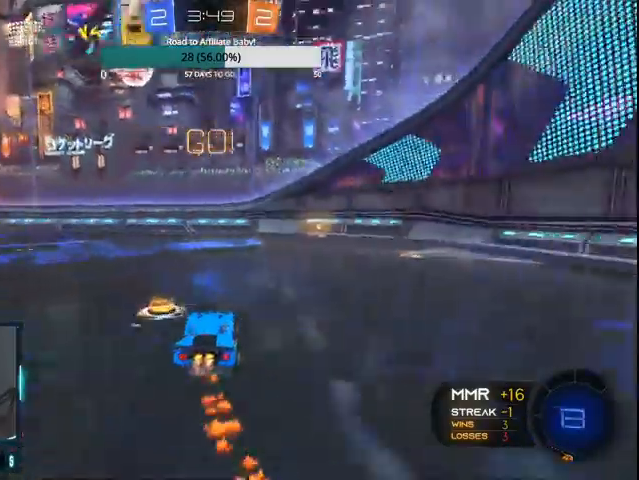
{"buttons": ["CIRCLE", "R2"], "left_stick": "up-left", "right_stick": "center", "events": [[267, "CROSS", "down"], [333, "CROSS", "up"], [367, "left_stick", "up-left"], [400, "CROSS", "down"], [500, "CROSS", "up"]]}
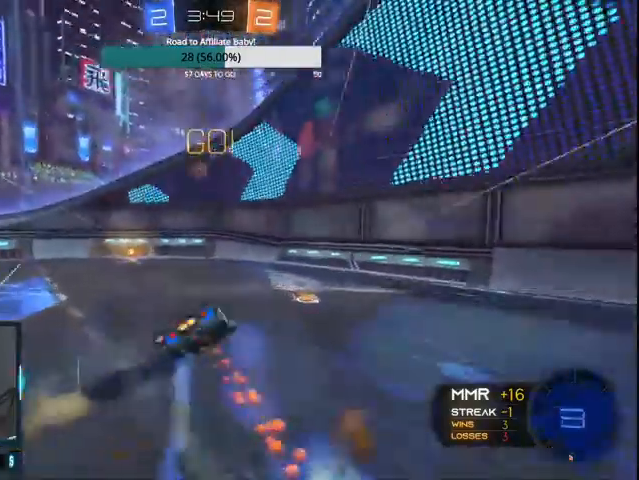
{"buttons": ["R2"], "left_stick": "left", "right_stick": "center", "events": [[167, "CIRCLE", "up"], [167, "left_stick", "left"], [400, "TRIANGLE", "down"], [500, "TRIANGLE", "up"]]}
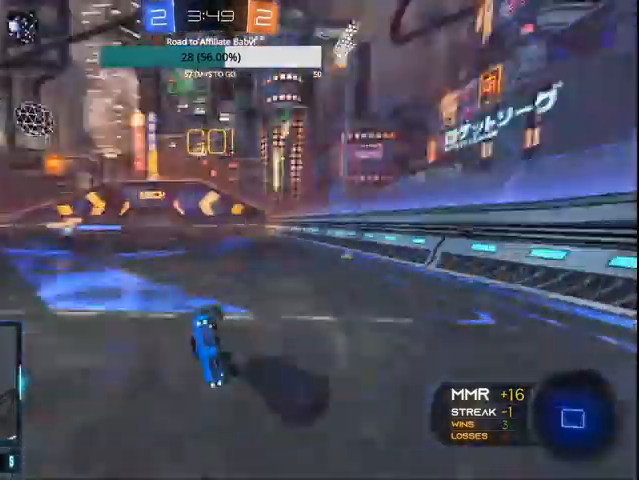
{"buttons": ["L1", "R2"], "left_stick": "left", "right_stick": "center", "events": [[500, "L1", "down"]]}
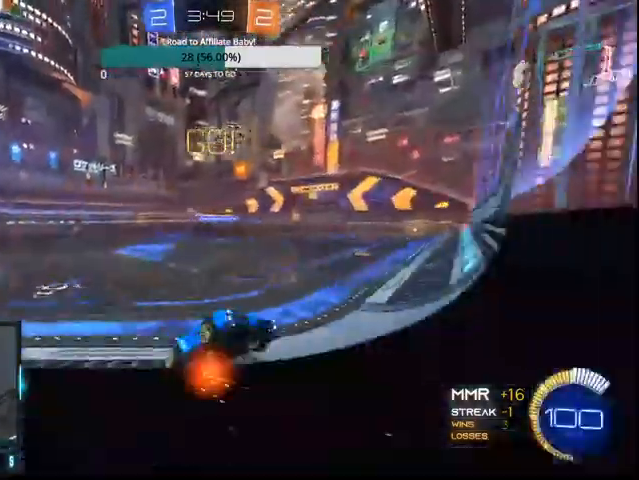
{"buttons": ["R2"], "left_stick": "left", "right_stick": "center", "events": [[100, "L1", "up"], [200, "L1", "down"], [300, "L1", "up"]]}
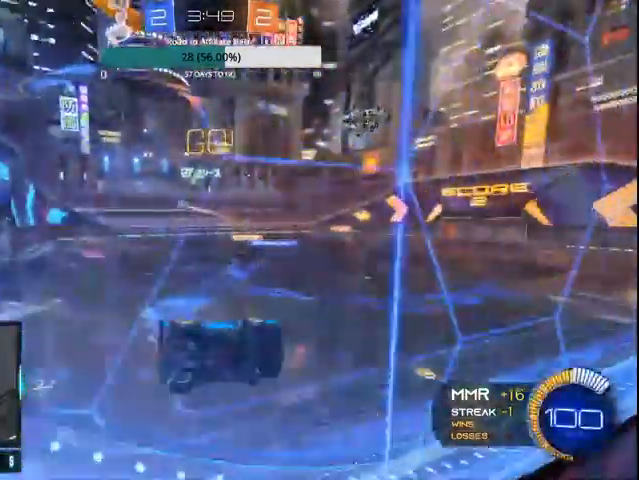
{"buttons": ["CIRCLE", "R2"], "left_stick": "left", "right_stick": "center", "events": [[67, "CIRCLE", "down"]]}
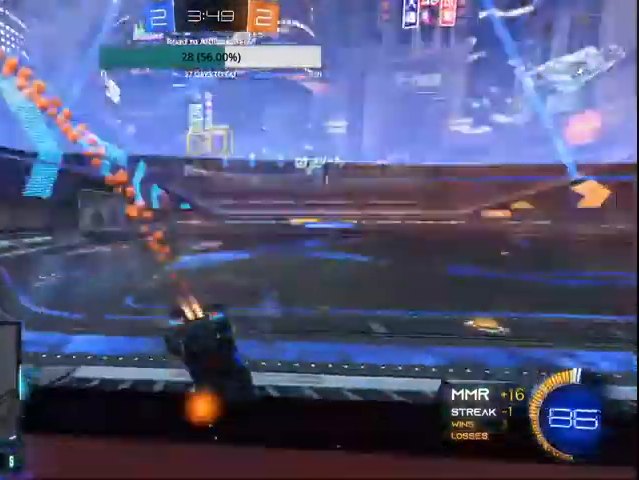
{"buttons": ["CIRCLE", "R2"], "left_stick": "left", "right_stick": "center", "events": [[67, "left_stick", "center"], [400, "left_stick", "left"]]}
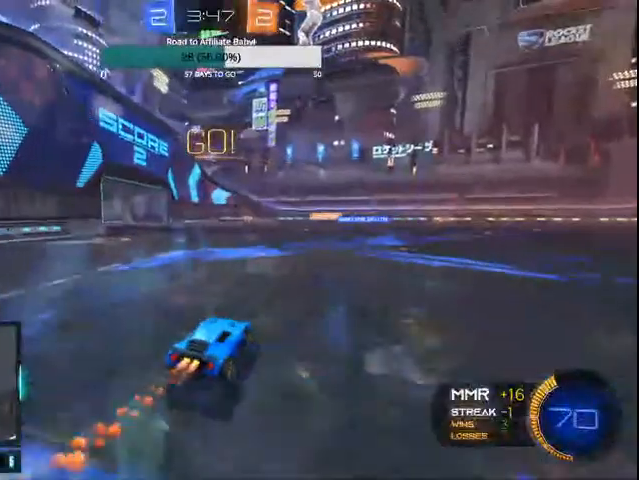
{"buttons": ["R2"], "left_stick": "center", "right_stick": "center", "events": [[133, "CIRCLE", "up"], [200, "left_stick", "center"]]}
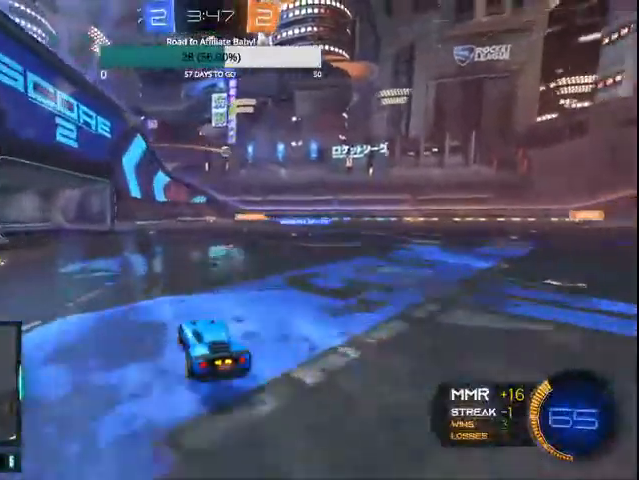
{"buttons": ["R2"], "left_stick": "center", "right_stick": "center", "events": [[67, "left_stick", "right"], [400, "left_stick", "center"]]}
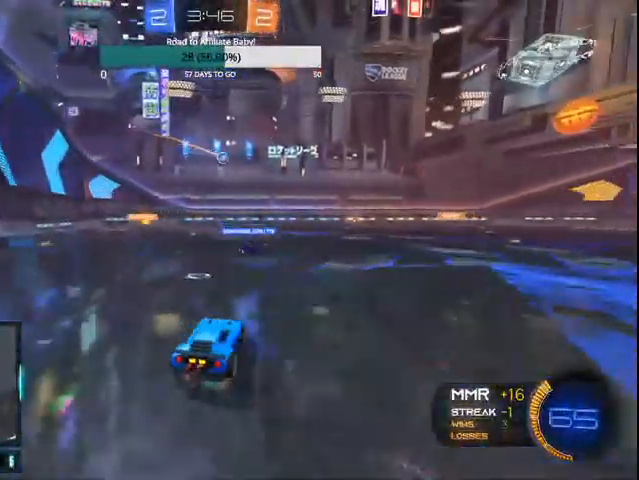
{"buttons": ["R2"], "left_stick": "left", "right_stick": "center", "events": [[100, "CIRCLE", "down"], [200, "CIRCLE", "up"], [200, "left_stick", "right"], [333, "left_stick", "center"], [400, "left_stick", "left"]]}
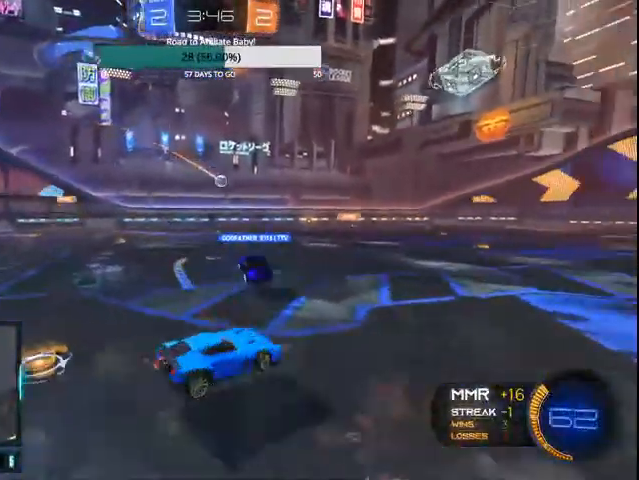
{"buttons": ["R2"], "left_stick": "left", "right_stick": "center", "events": [[400, "CROSS", "down"], [467, "CROSS", "up"]]}
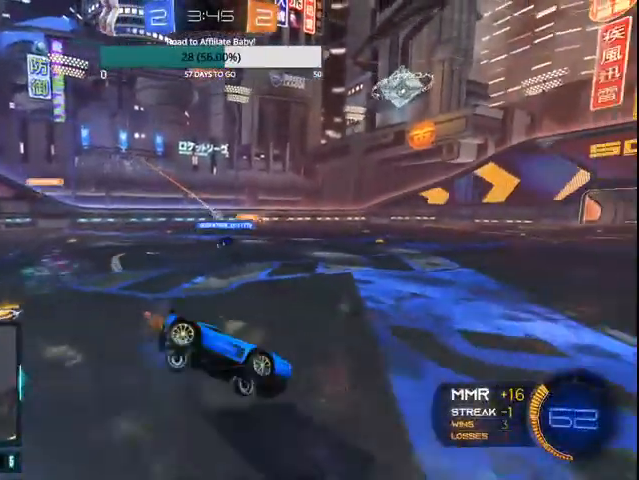
{"buttons": ["L1", "R2"], "left_stick": "left", "right_stick": "center", "events": [[500, "L1", "down"]]}
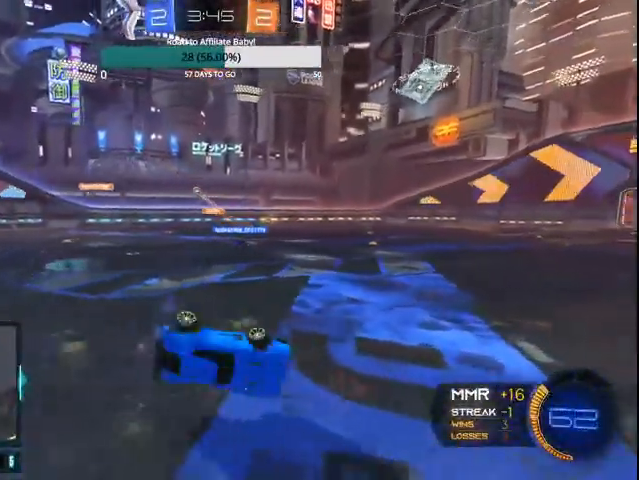
{"buttons": ["R2"], "left_stick": "left", "right_stick": "center", "events": [[67, "L1", "up"]]}
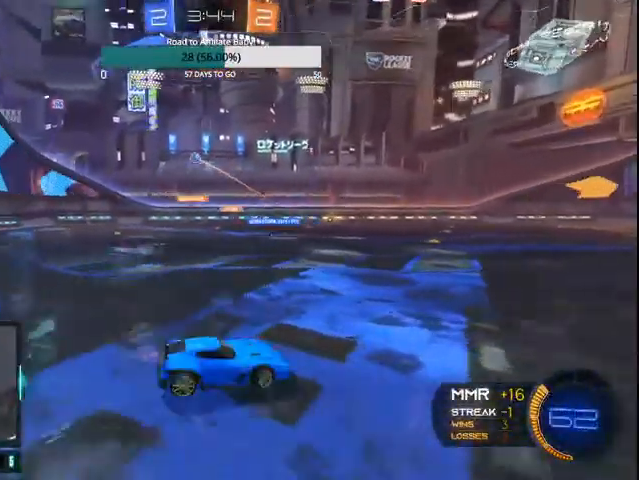
{"buttons": ["CIRCLE", "R2"], "left_stick": "left", "right_stick": "center", "events": [[167, "L1", "down"], [267, "L1", "up"], [367, "CIRCLE", "down"]]}
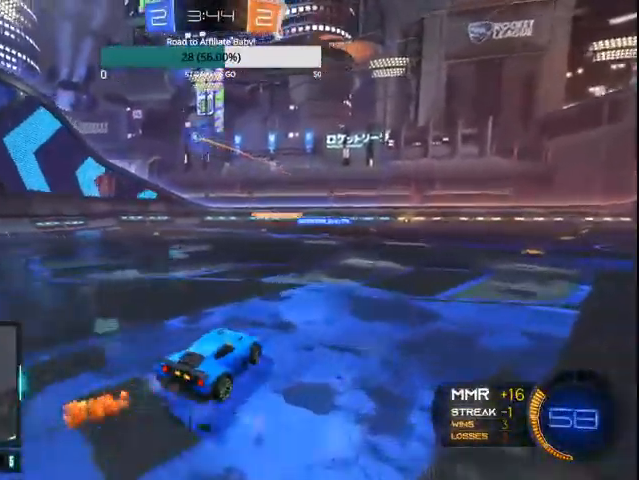
{"buttons": ["CIRCLE", "R2"], "left_stick": "center", "right_stick": "center", "events": [[100, "CIRCLE", "up"], [200, "CIRCLE", "down"], [500, "left_stick", "center"]]}